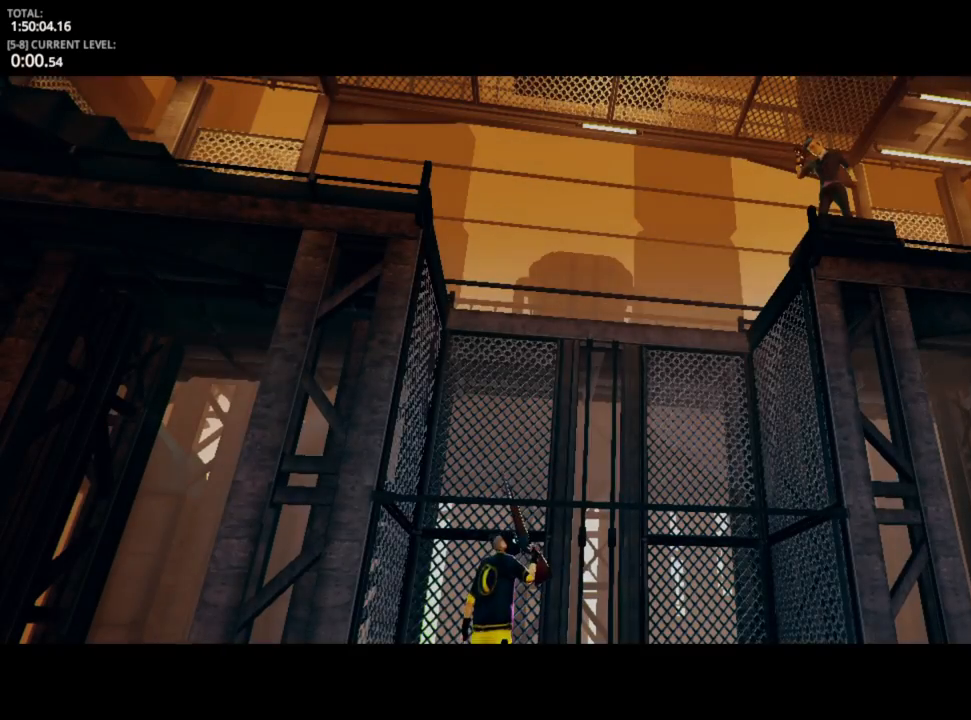
Gameplay with keyboard and mouse; each line is a JSON object with the keys held at the frame after it. "events" lists presses ("down") and releases ("up") of "1", "2", "3", "4", "5", "a", "alt", "c", "caps_lock", "ctrl", "d", "e", "f", "g", "q", "r", "s", "shift", "space", "t", "tab", "v", "w", "x" and "z" between this image and that frame as [ms after this image, input, new state], when the widget could be followed in between. No other keys are recorded. "mouse_move" is the direction in which the mouse moves at that frame (one of eight, or "still"), when it could be read. Mouse buttons are not recorded.
{"keys": [], "mouse_move": "still", "events": [[133, "d", "down"], [333, "d", "up"], [433, "e", "down"], [483, "e", "up"]]}
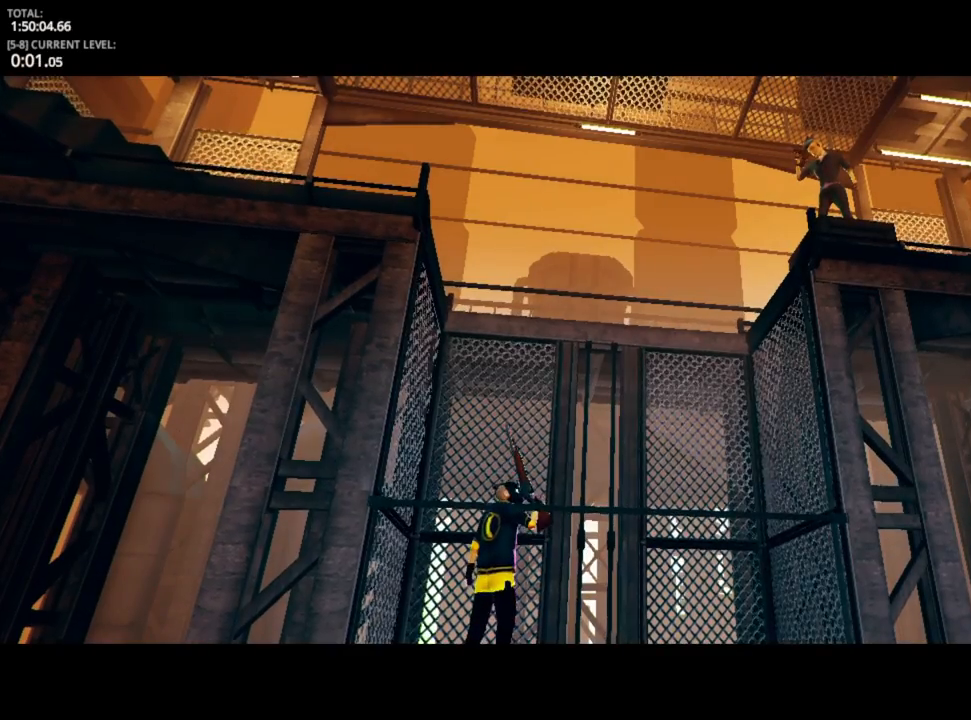
{"keys": [], "mouse_move": "still", "events": []}
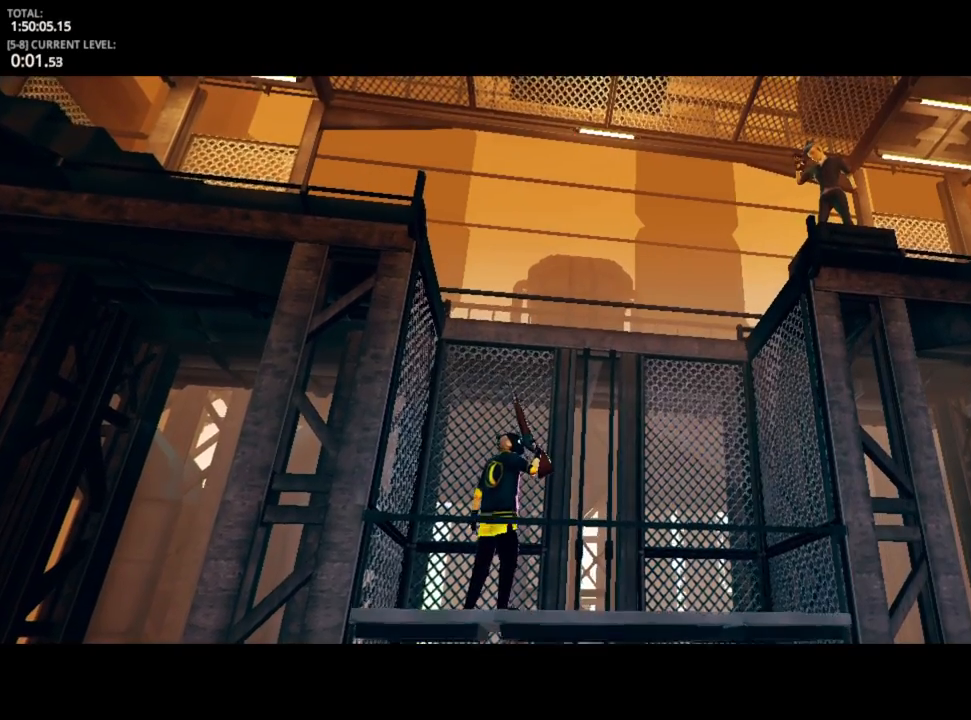
{"keys": [], "mouse_move": "left", "events": []}
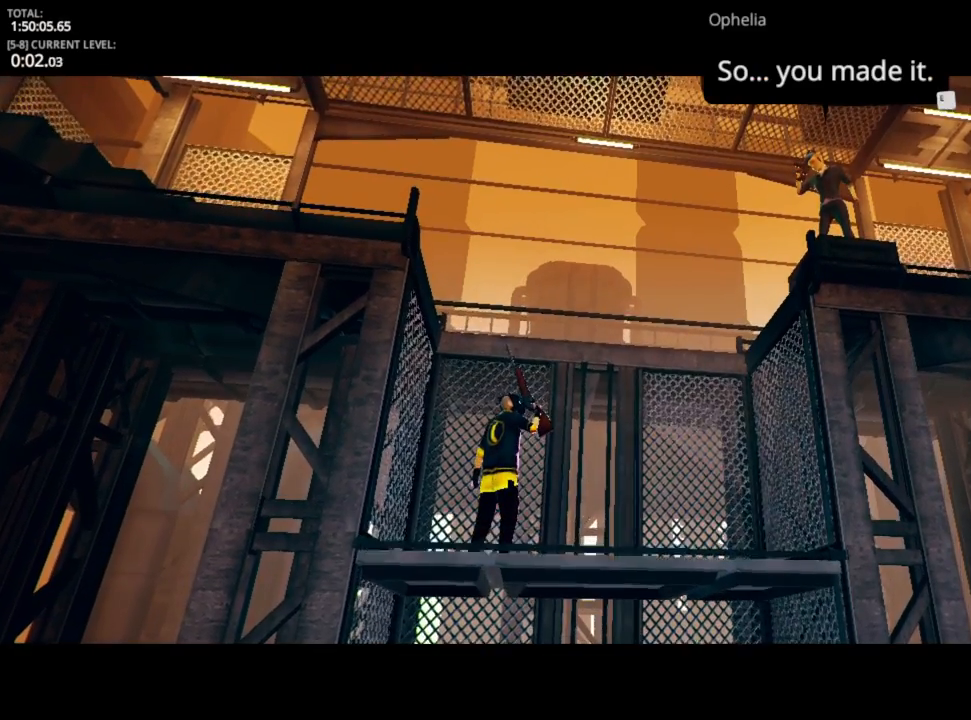
{"keys": [], "mouse_move": "up", "events": []}
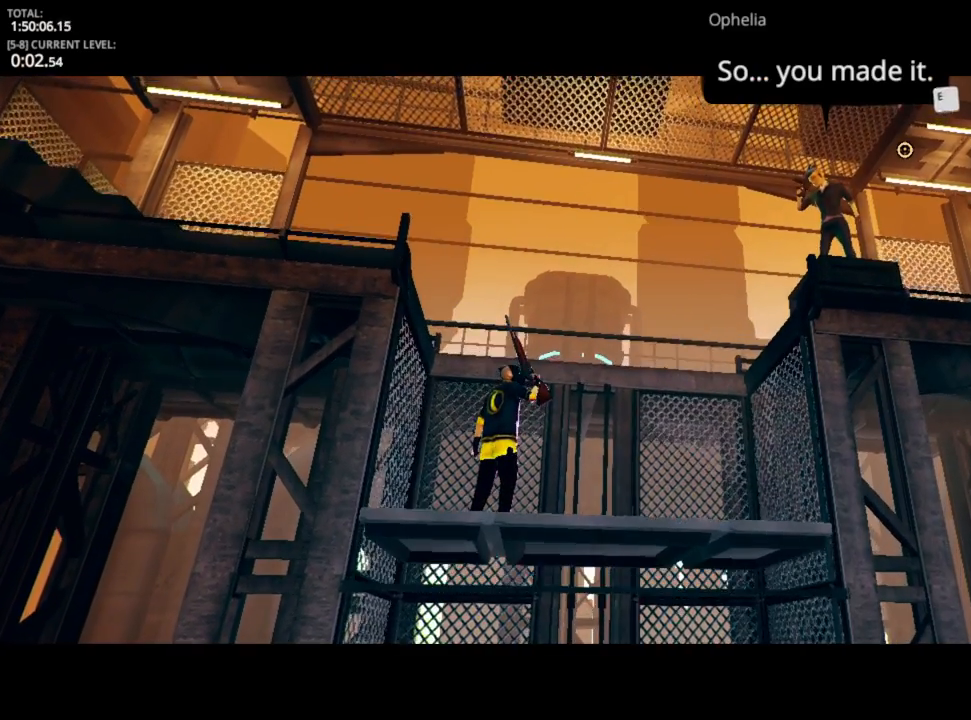
{"keys": [], "mouse_move": "down", "events": [[50, "e", "down"], [150, "e", "up"], [333, "e", "down"], [350, "e", "up"], [400, "e", "down"], [483, "e", "up"]]}
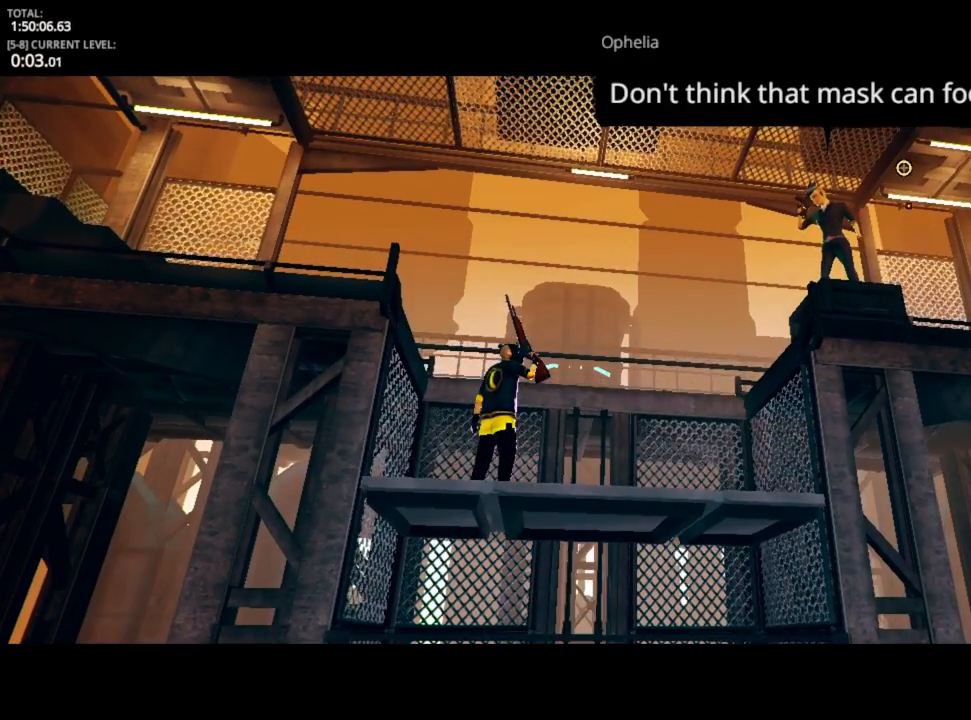
{"keys": [], "mouse_move": "still", "events": [[50, "e", "down"], [150, "e", "up"], [416, "e", "down"], [466, "e", "up"]]}
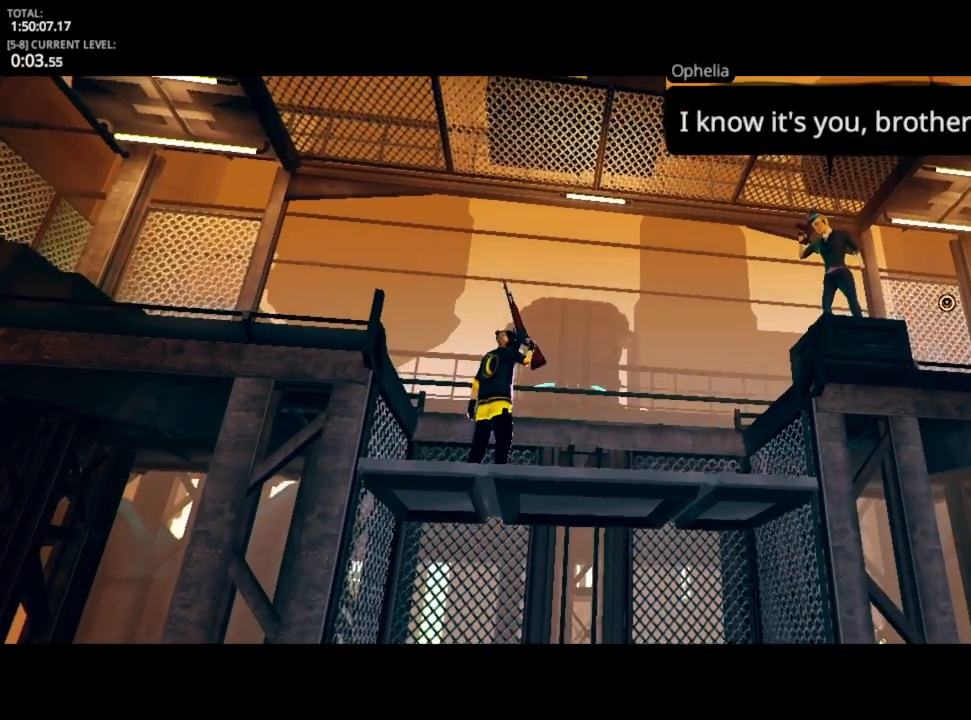
{"keys": [], "mouse_move": "still", "events": [[300, "e", "down"], [333, "e", "up"], [450, "e", "down"], [500, "e", "up"]]}
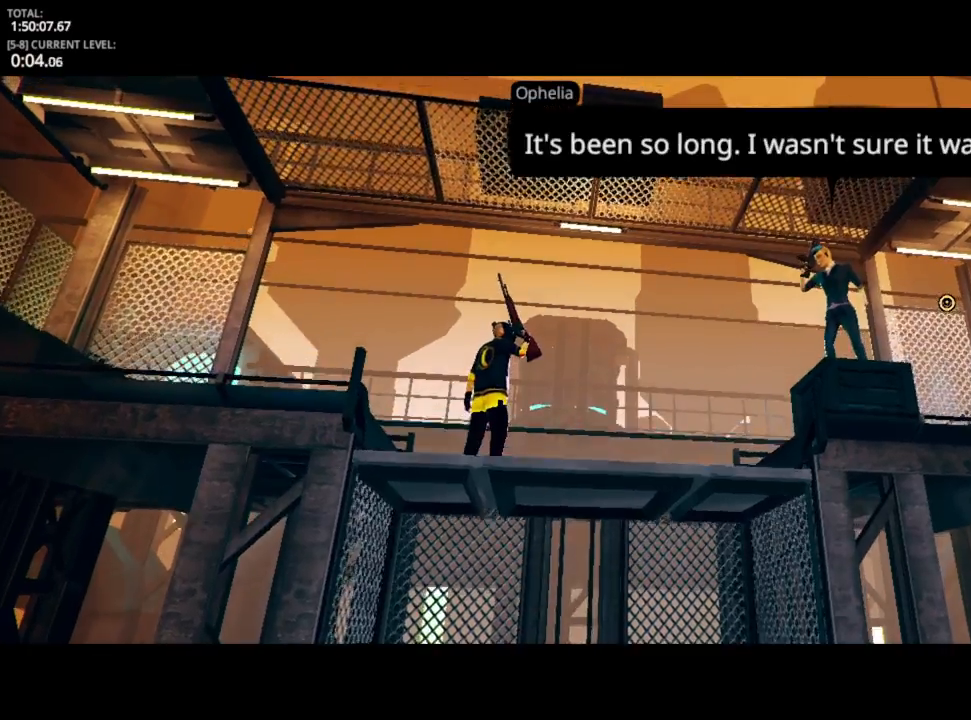
{"keys": ["e"], "mouse_move": "still", "events": [[83, "e", "down"], [116, "e", "up"], [183, "e", "down"], [216, "e", "up"], [316, "e", "down"], [350, "e", "up"], [400, "e", "down"], [450, "e", "up"], [500, "e", "down"]]}
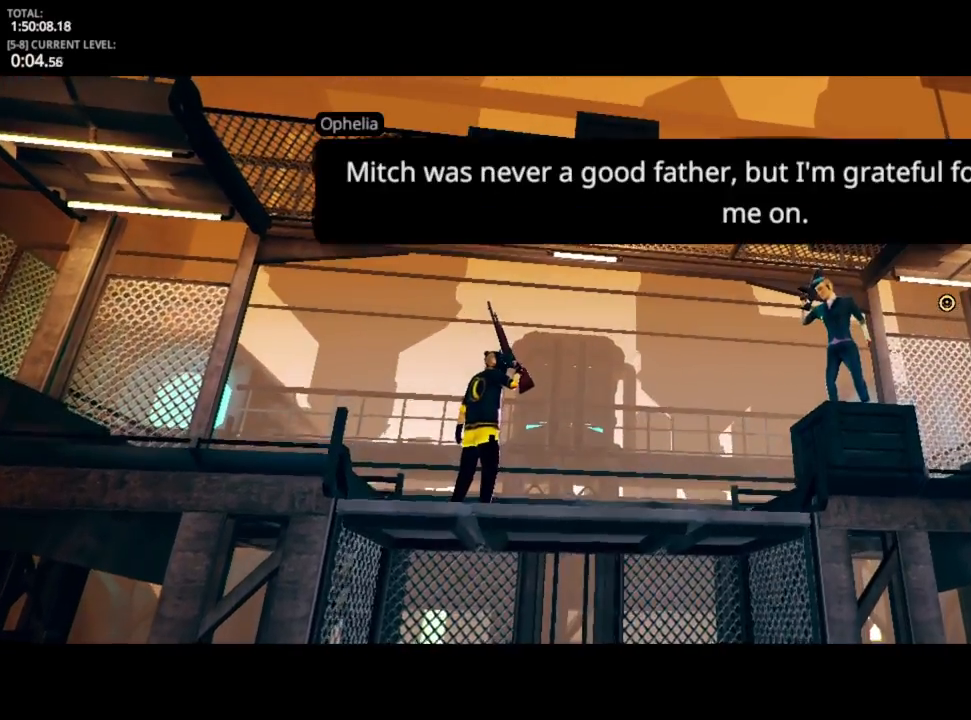
{"keys": ["e"], "mouse_move": "still", "events": [[83, "e", "up"], [133, "e", "down"], [200, "e", "up"], [250, "e", "down"], [316, "e", "up"], [366, "e", "down"], [416, "e", "up"], [450, "e", "down"]]}
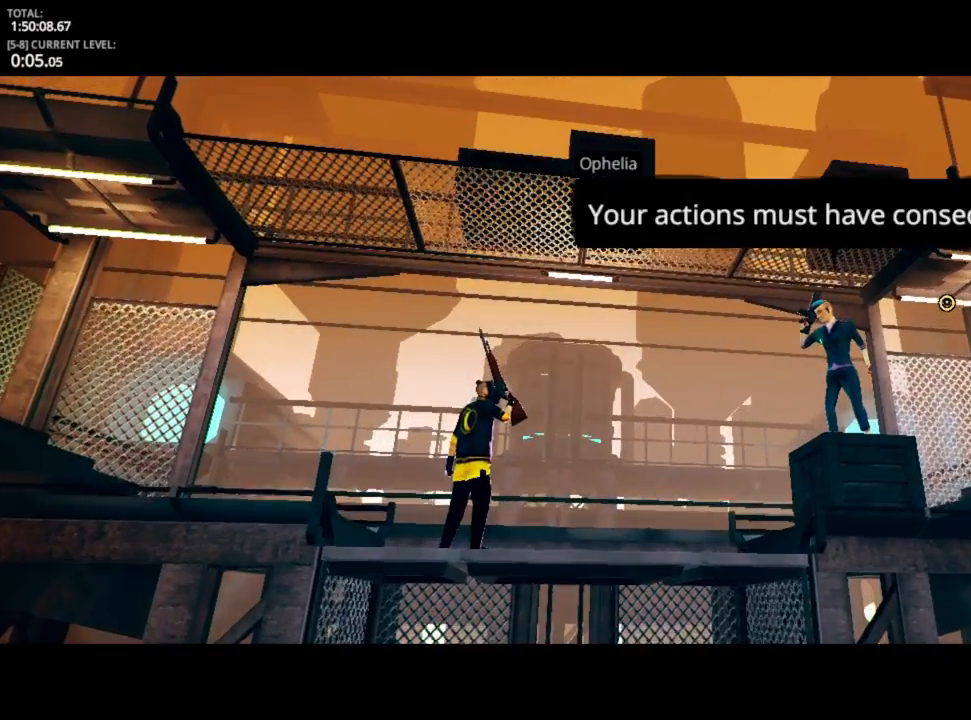
{"keys": [], "mouse_move": "still", "events": [[33, "e", "up"], [50, "e", "down"], [250, "e", "up"], [300, "e", "down"], [350, "e", "up"], [433, "e", "down"], [483, "e", "up"]]}
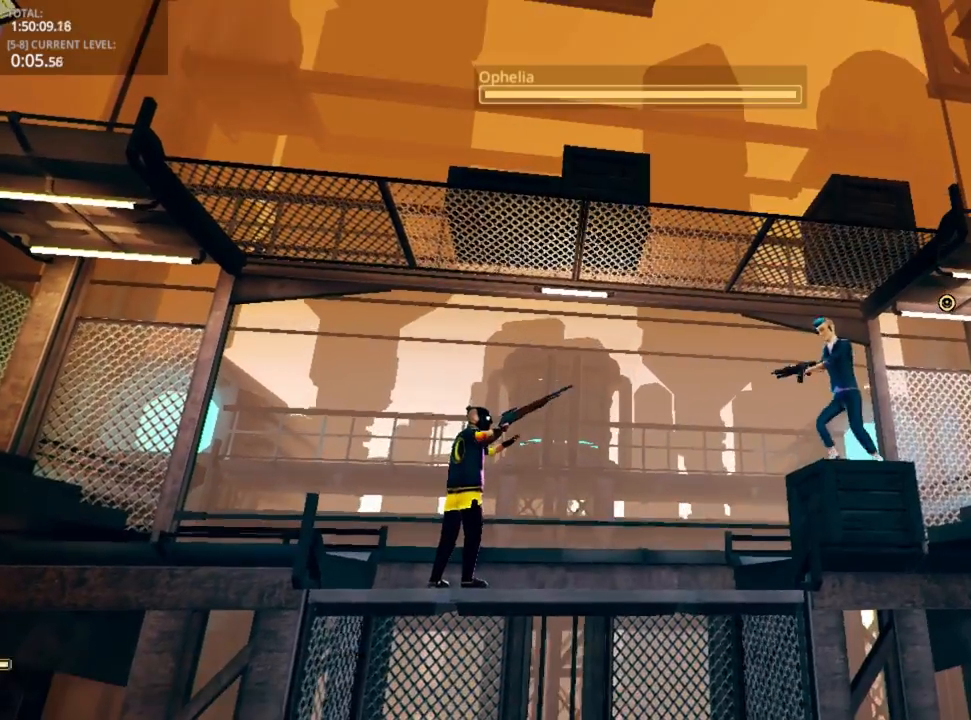
{"keys": ["d"], "mouse_move": "down-right", "events": [[116, "e", "down"], [166, "e", "up"], [266, "e", "down"], [300, "e", "up"], [500, "d", "down"]]}
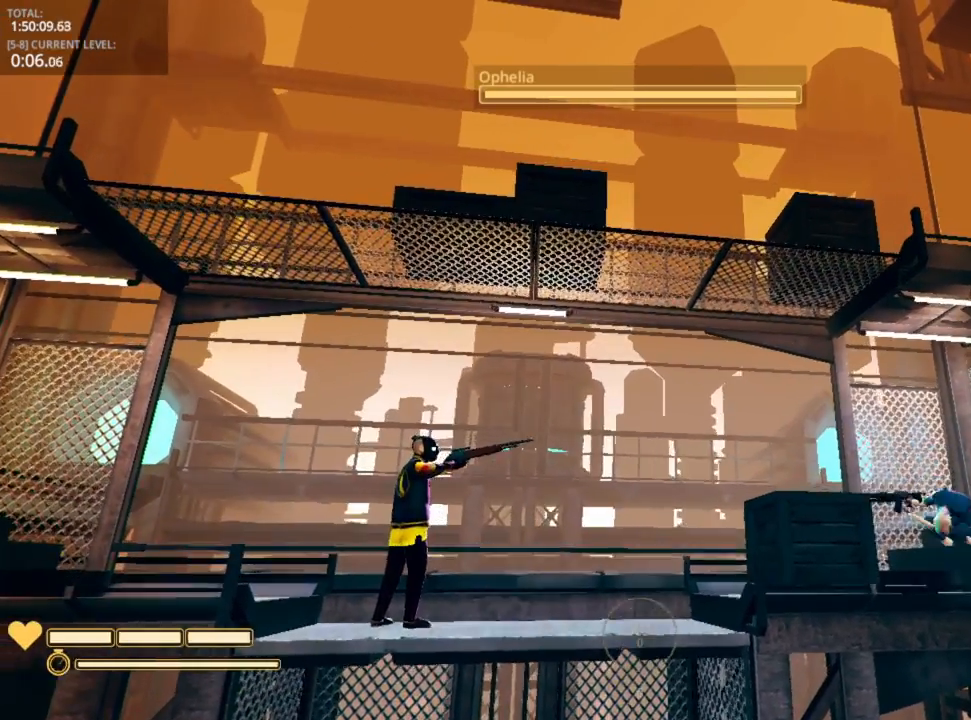
{"keys": ["d", "space"], "mouse_move": "still", "events": [[366, "space", "down"]]}
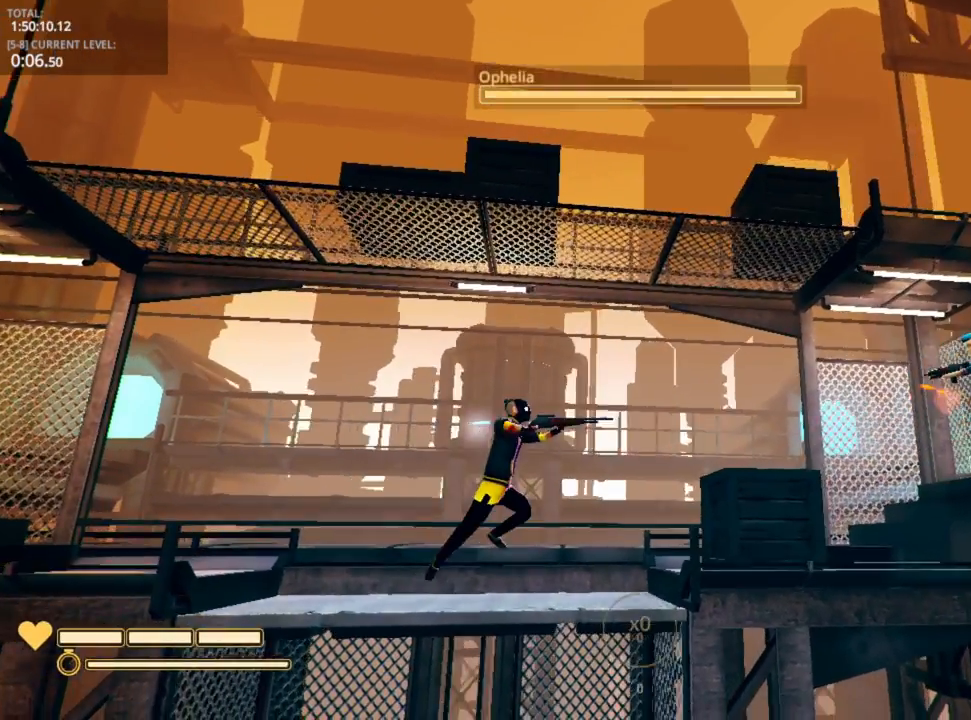
{"keys": ["d"], "mouse_move": "down-right", "events": [[250, "space", "up"]]}
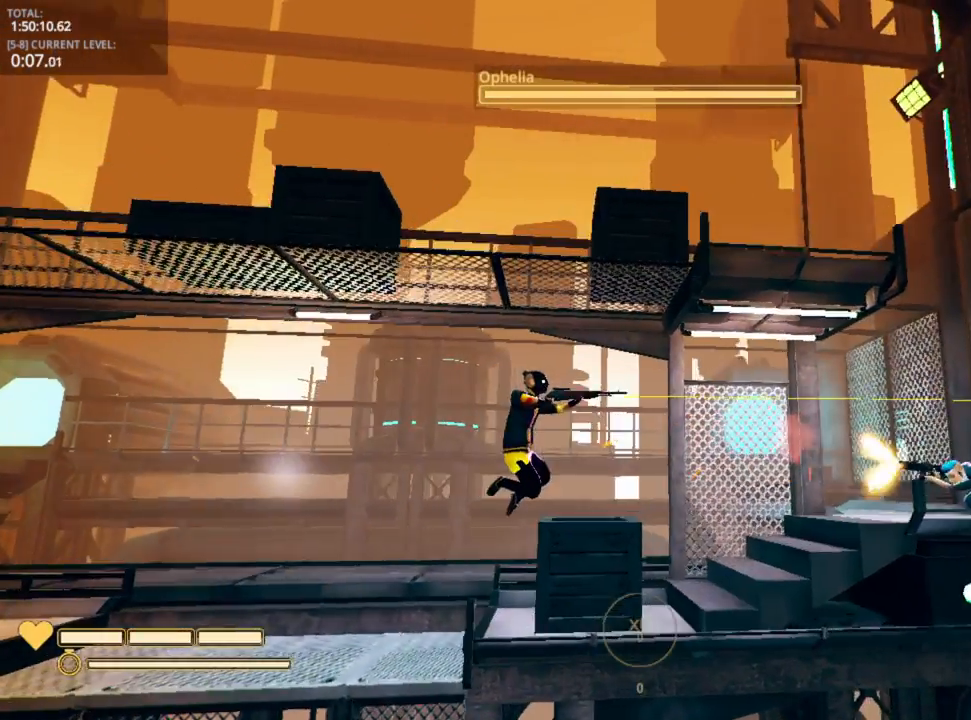
{"keys": ["d"], "mouse_move": "left", "events": [[150, "d", "up"], [183, "d", "down"]]}
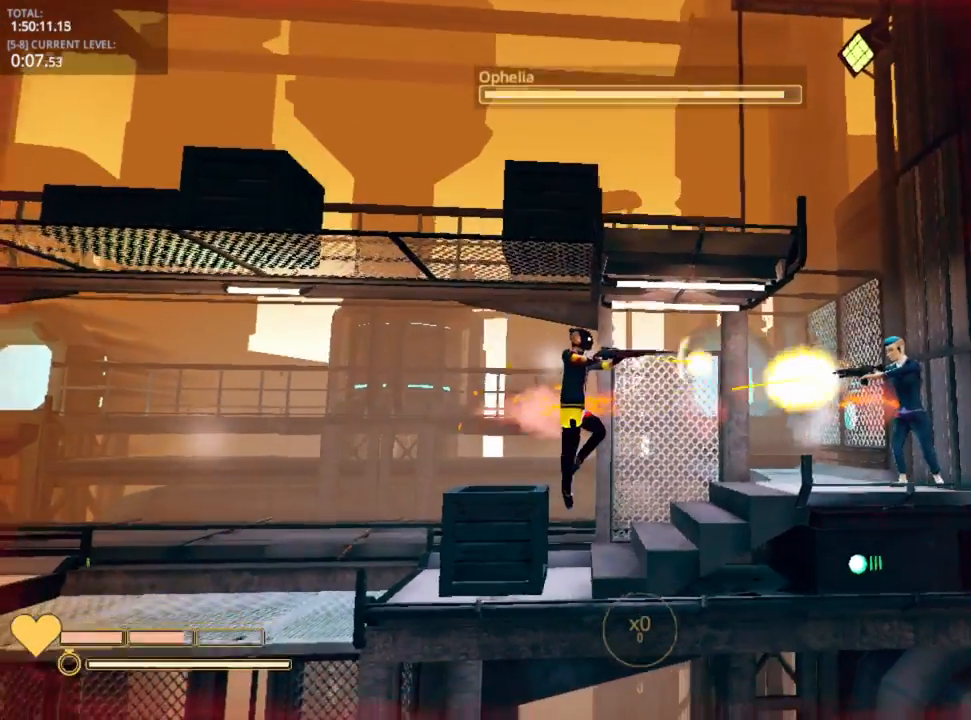
{"keys": ["a"], "mouse_move": "up-left", "events": [[466, "a", "down"], [466, "d", "up"]]}
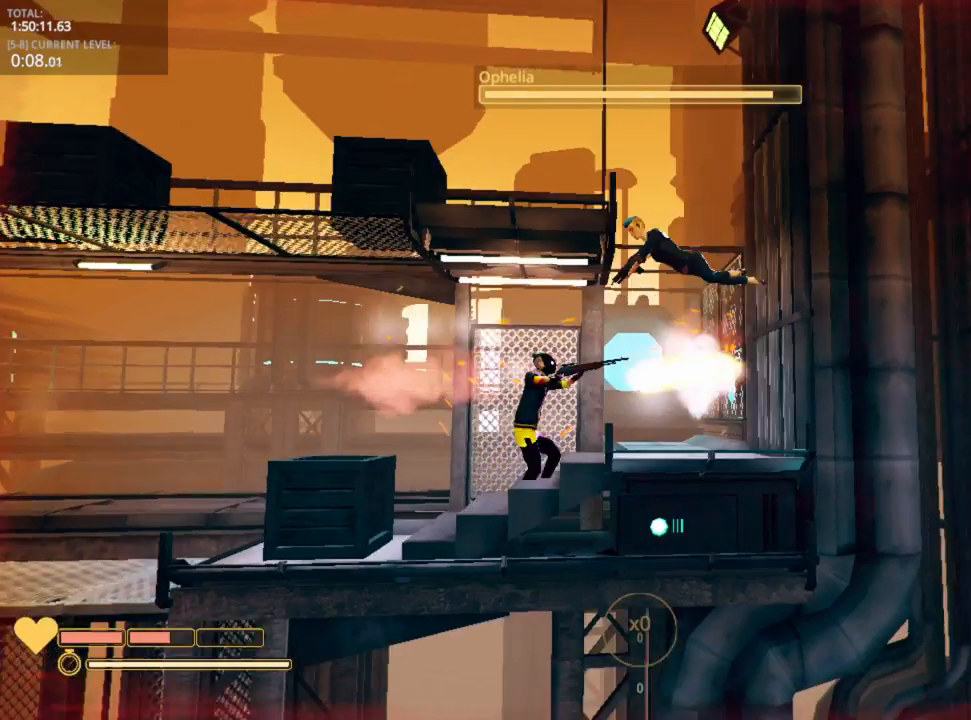
{"keys": ["d"], "mouse_move": "left", "events": [[150, "a", "up"], [200, "d", "down"]]}
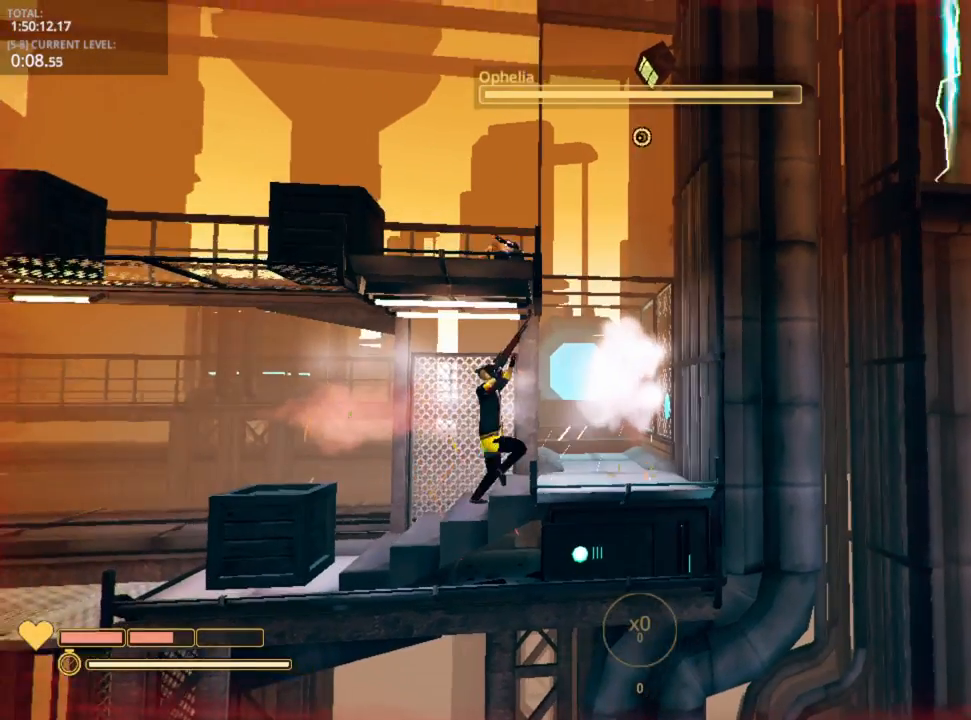
{"keys": ["d", "space"], "mouse_move": "down-left", "events": [[250, "space", "down"], [350, "space", "up"], [483, "space", "down"]]}
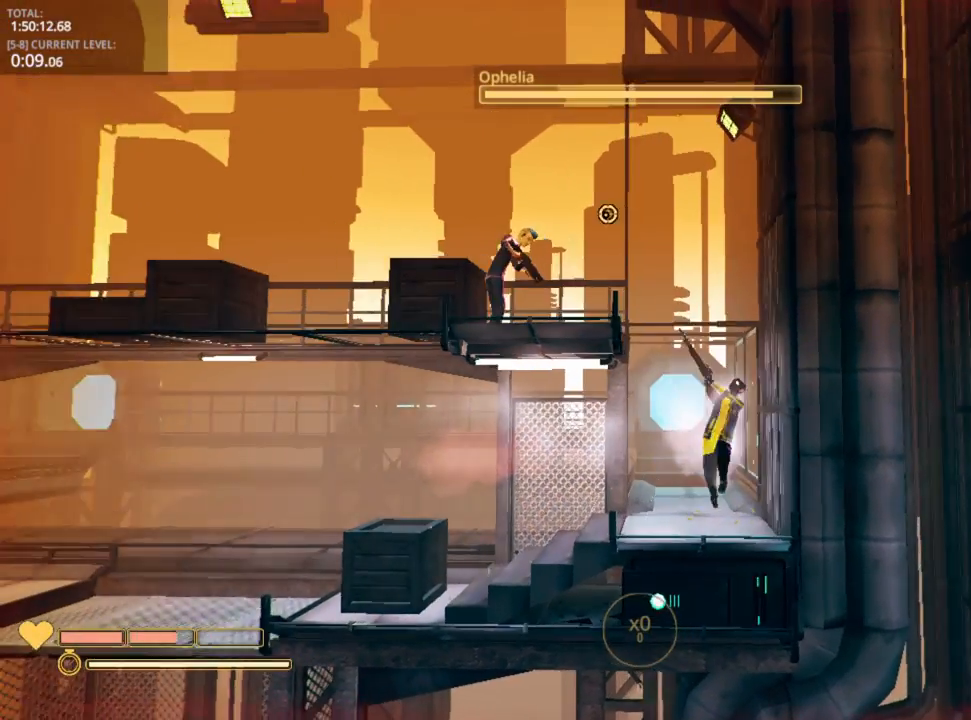
{"keys": ["d"], "mouse_move": "up-right", "events": [[133, "ctrl", "down"], [166, "space", "up"], [250, "ctrl", "up"]]}
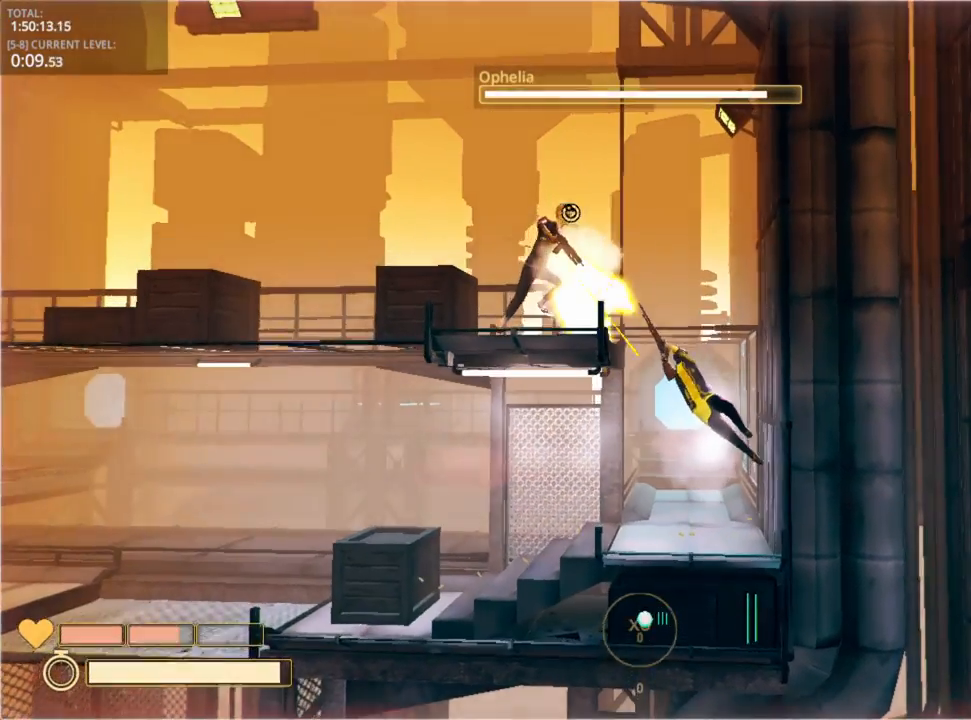
{"keys": ["d"], "mouse_move": "still", "events": []}